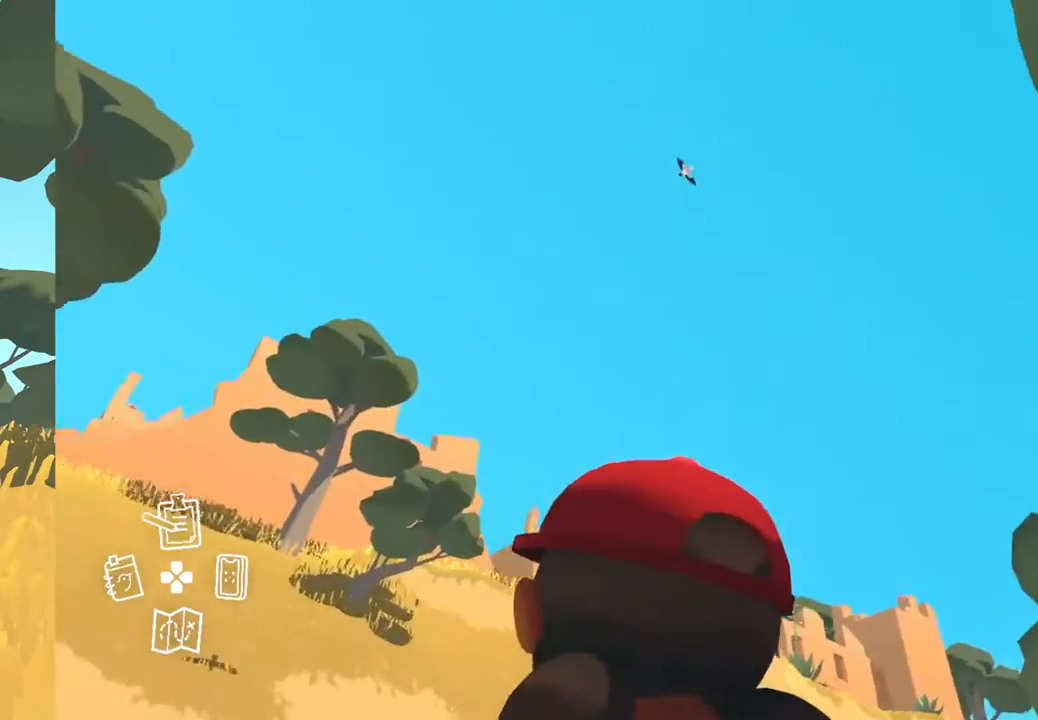
Gameplay with a controller (Xbox layout); each line is a JSON object with the inputs held at the frame after it. "events" lists button and stick changes between this image and that frame as [ms after this image, input, new state], when the widget could be followed in between. Not read: SHARE.
{"buttons": [], "left_stick": "down", "right_stick": "up", "events": [[383, "left_stick", "down"], [433, "right_stick", "up"]]}
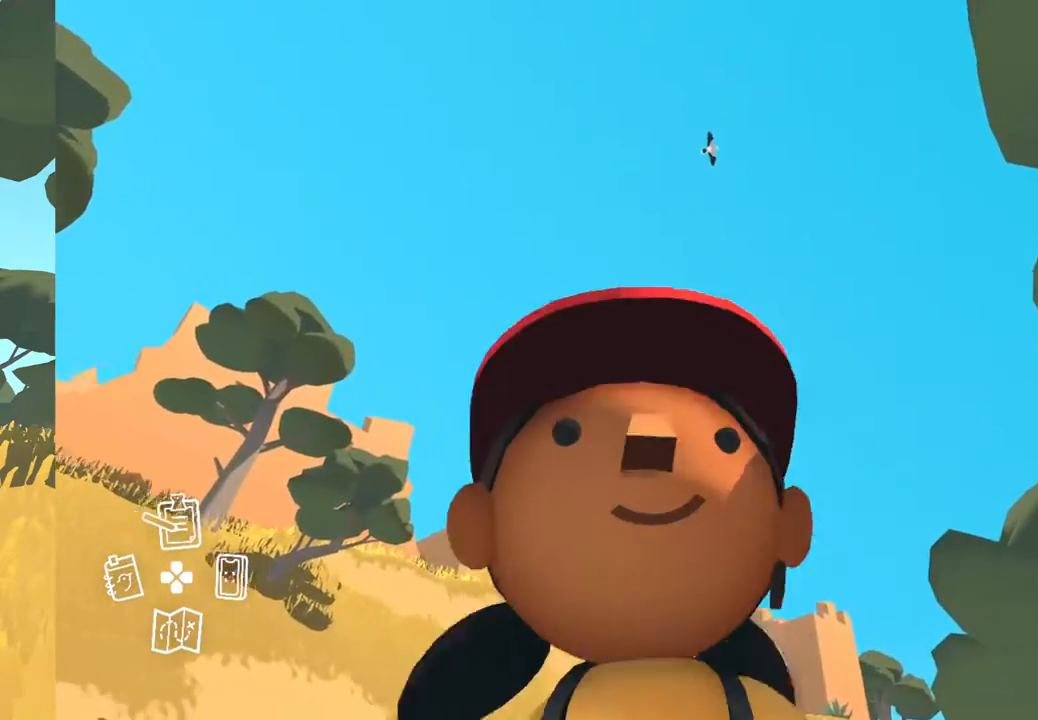
{"buttons": ["DPAD_RIGHT"], "left_stick": "center", "right_stick": "center", "events": [[183, "left_stick", "center"], [350, "right_stick", "center"], [450, "DPAD_RIGHT", "down"]]}
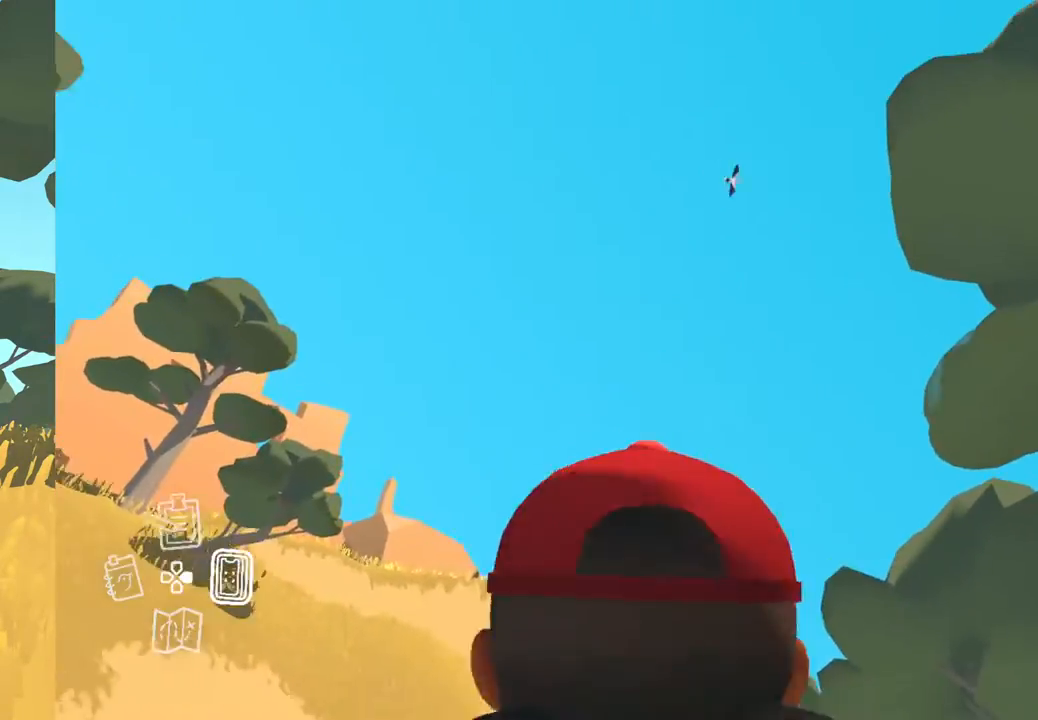
{"buttons": [], "left_stick": "center", "right_stick": "up-right", "events": [[67, "DPAD_RIGHT", "up"], [167, "right_stick", "up-right"]]}
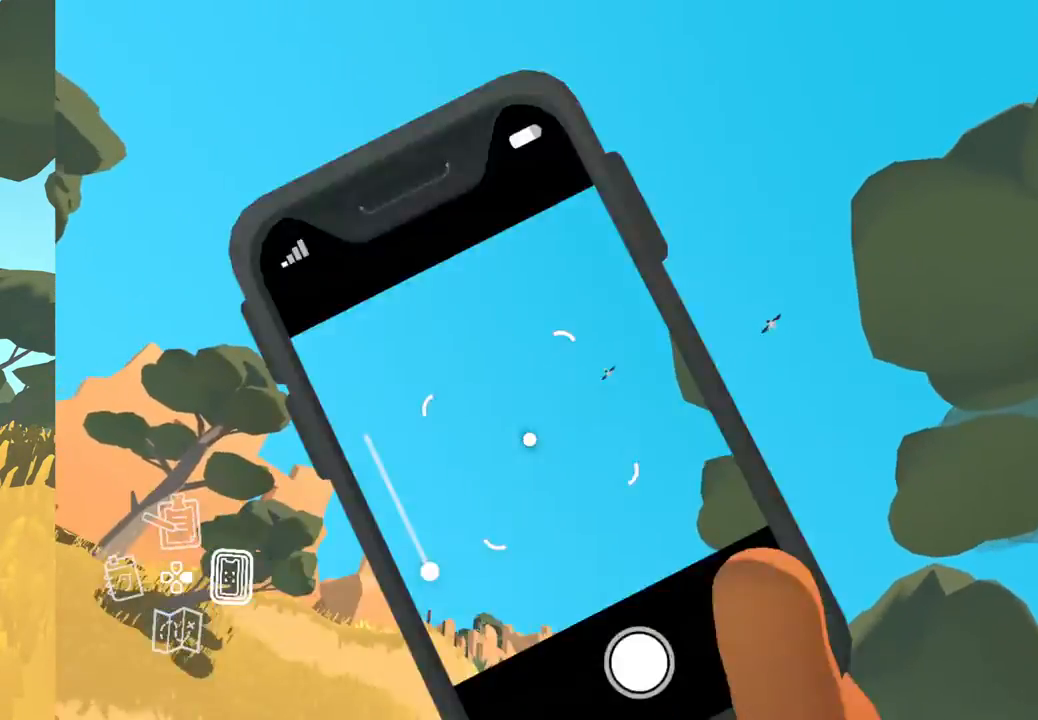
{"buttons": [], "left_stick": "center", "right_stick": "up-right", "events": []}
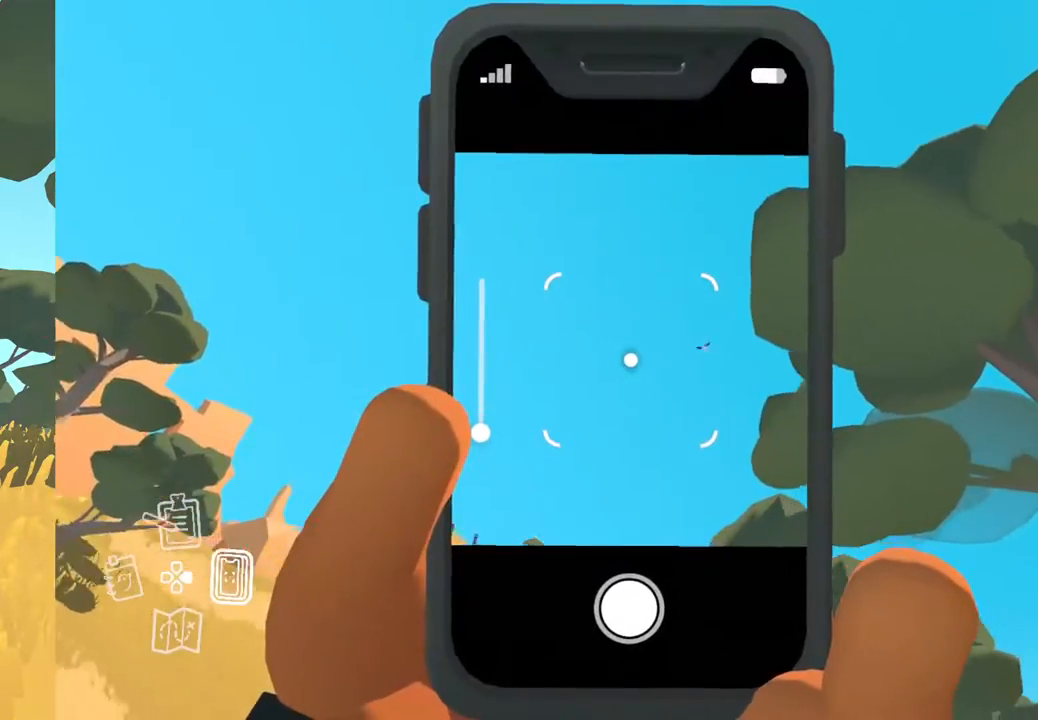
{"buttons": [], "left_stick": "center", "right_stick": "center", "events": [[233, "right_stick", "center"]]}
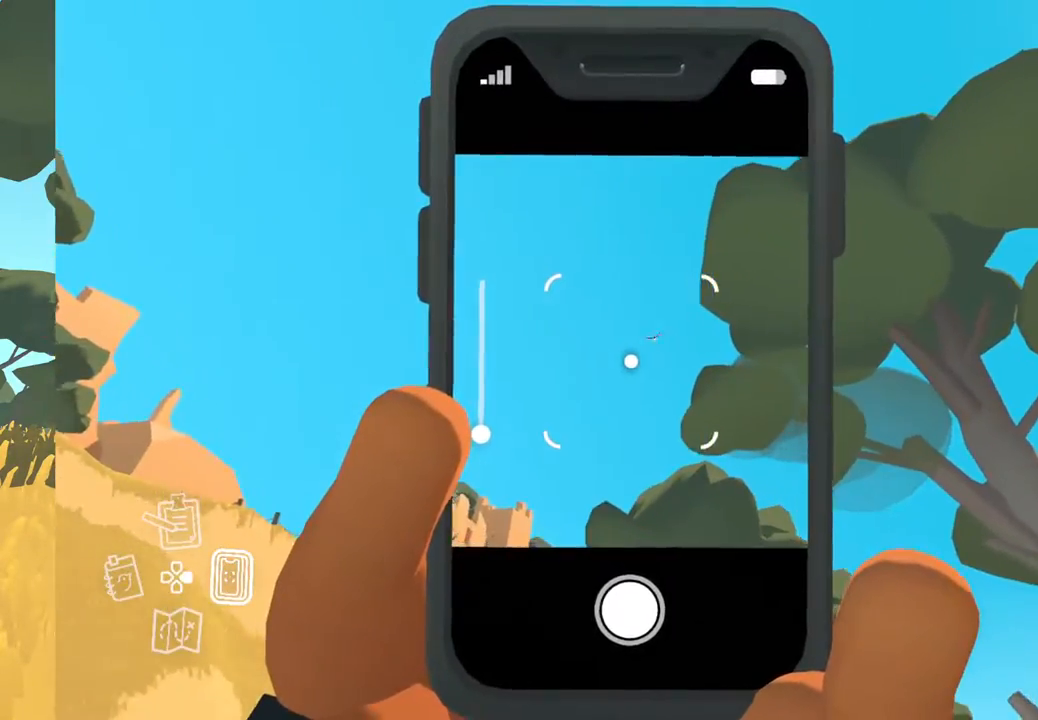
{"buttons": [], "left_stick": "center", "right_stick": "center", "events": []}
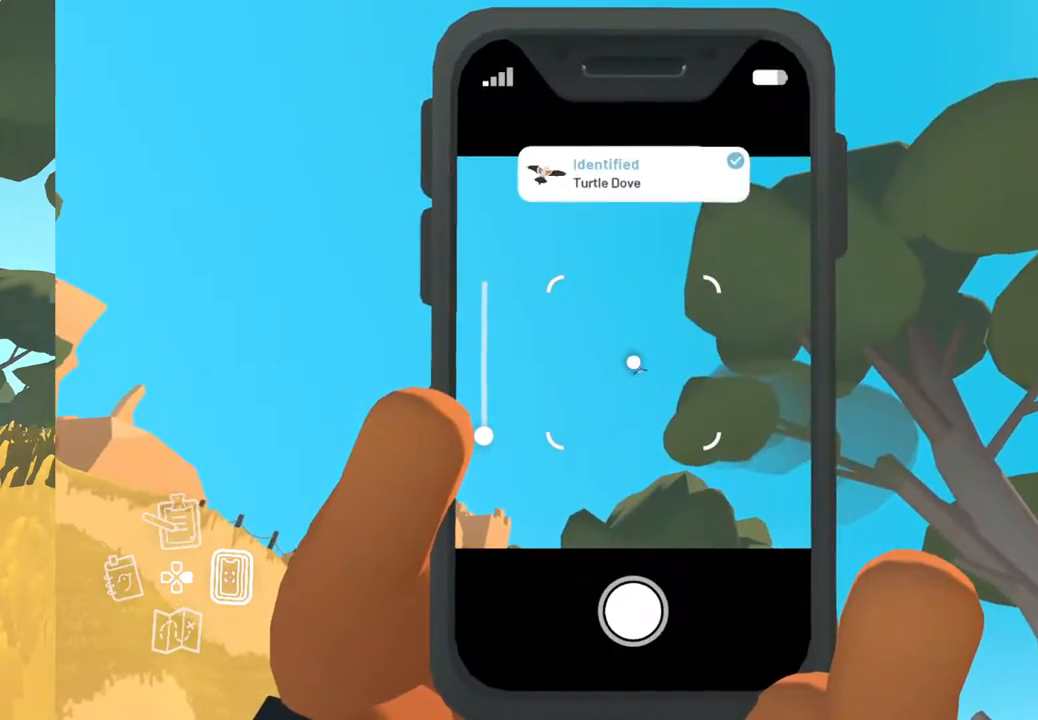
{"buttons": [], "left_stick": "center", "right_stick": "center", "events": [[267, "right_stick", "left"], [400, "right_stick", "center"]]}
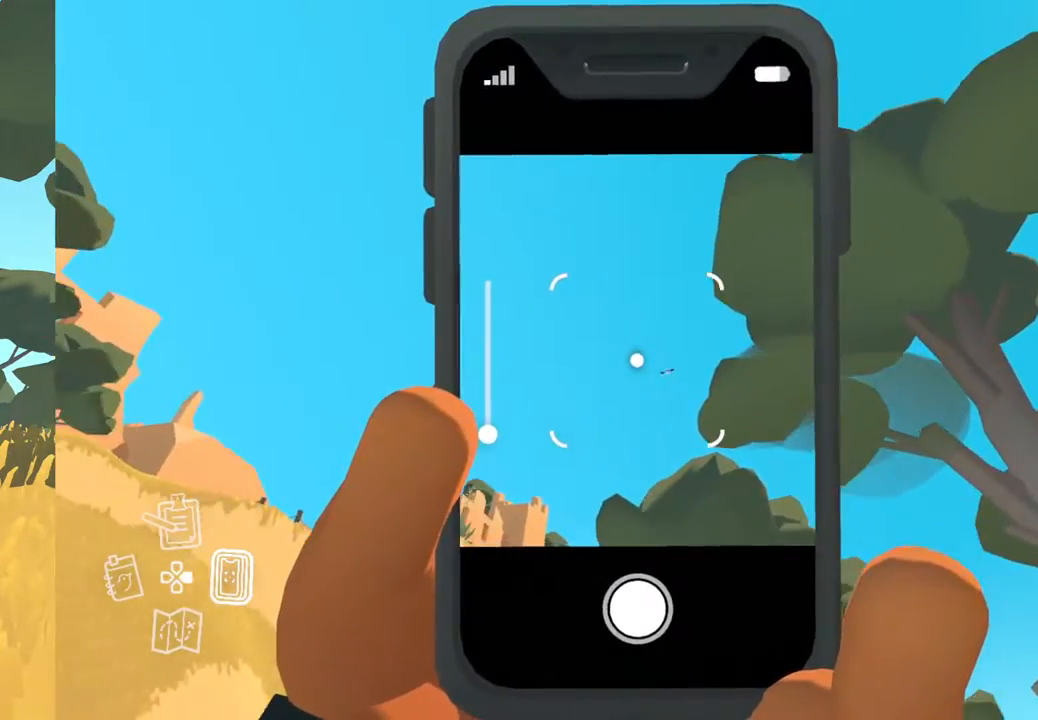
{"buttons": [], "left_stick": "center", "right_stick": "down-left", "events": [[83, "DPAD_RIGHT", "down"], [217, "DPAD_RIGHT", "up"], [400, "right_stick", "down-left"]]}
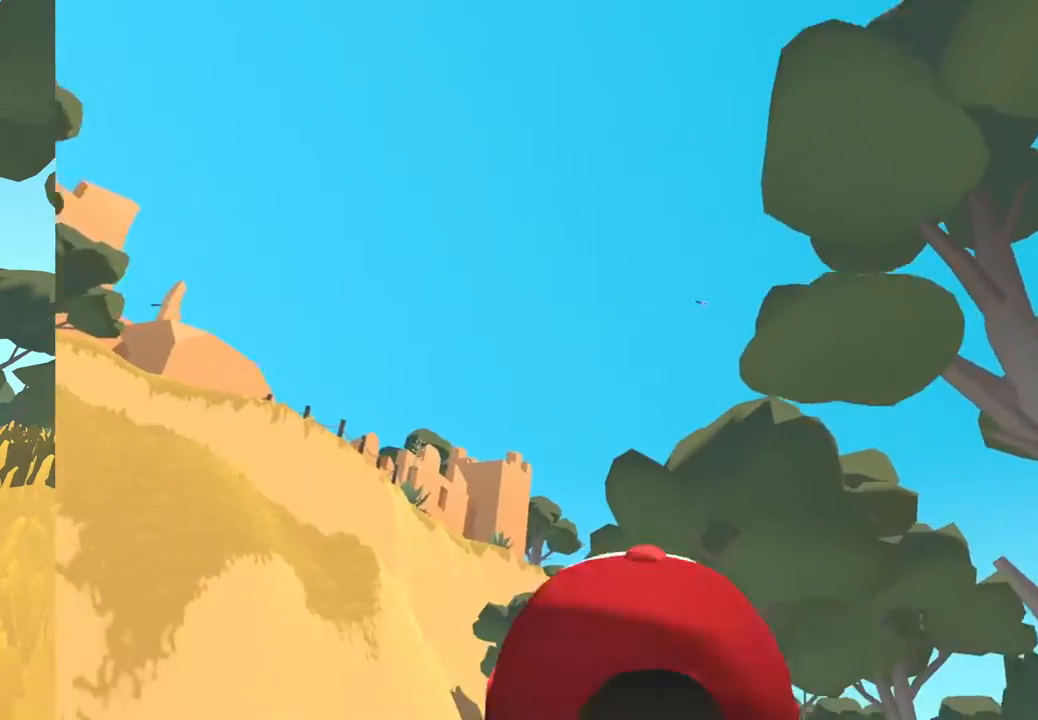
{"buttons": [], "left_stick": "up", "right_stick": "down-left", "events": [[133, "left_stick", "up"]]}
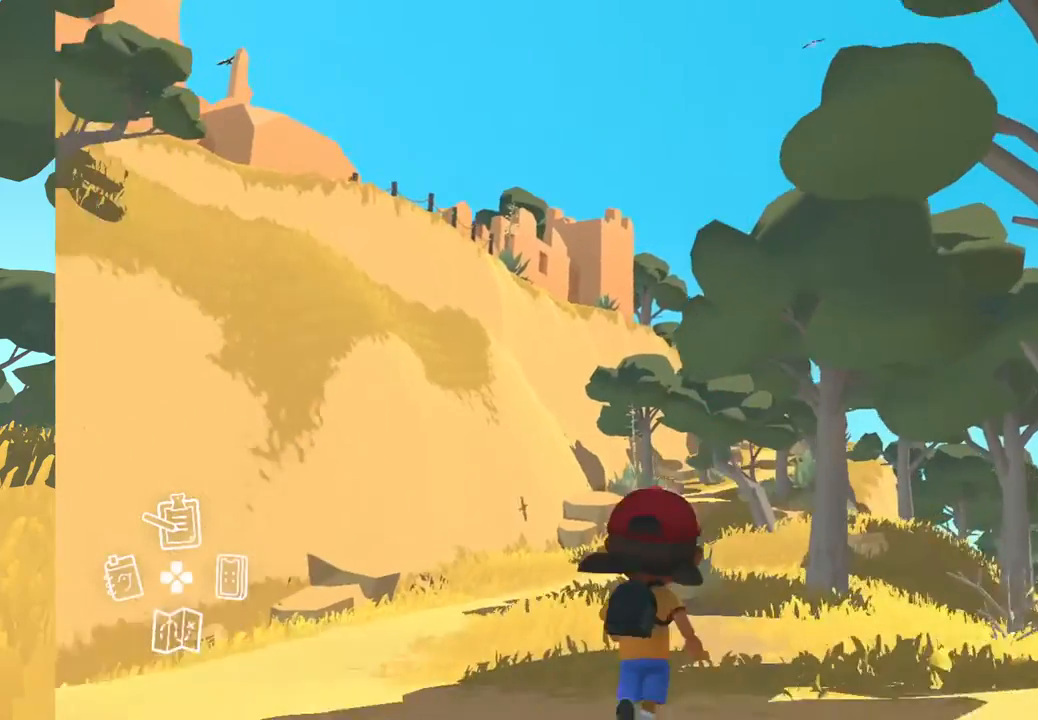
{"buttons": [], "left_stick": "up", "right_stick": "center", "events": [[200, "right_stick", "center"]]}
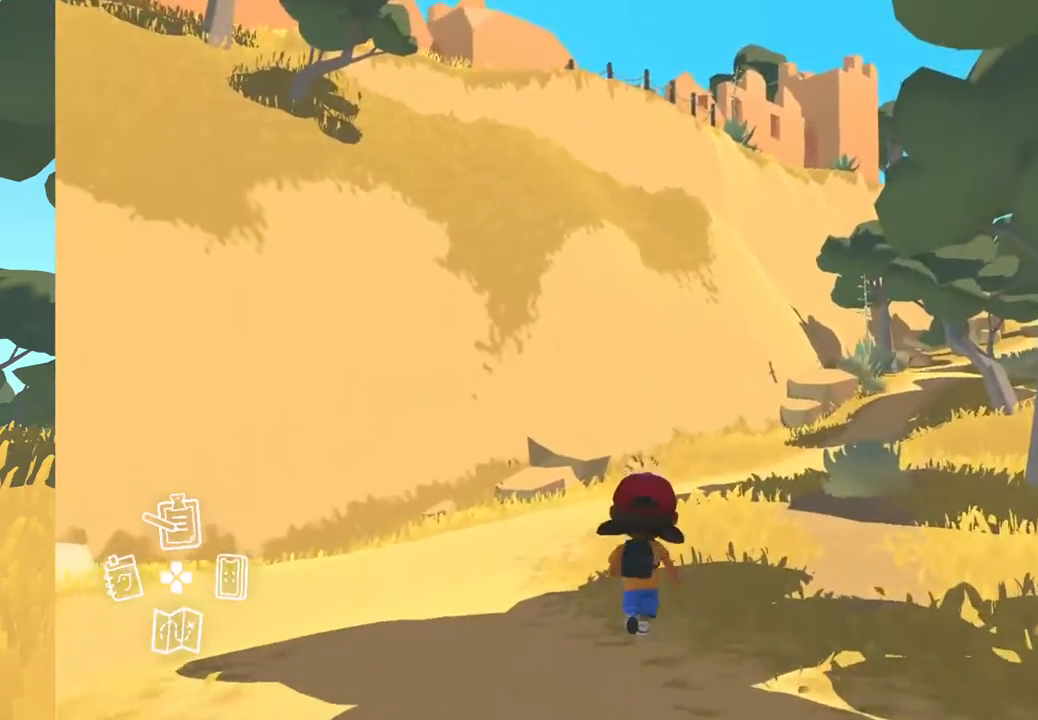
{"buttons": [], "left_stick": "up", "right_stick": "center", "events": []}
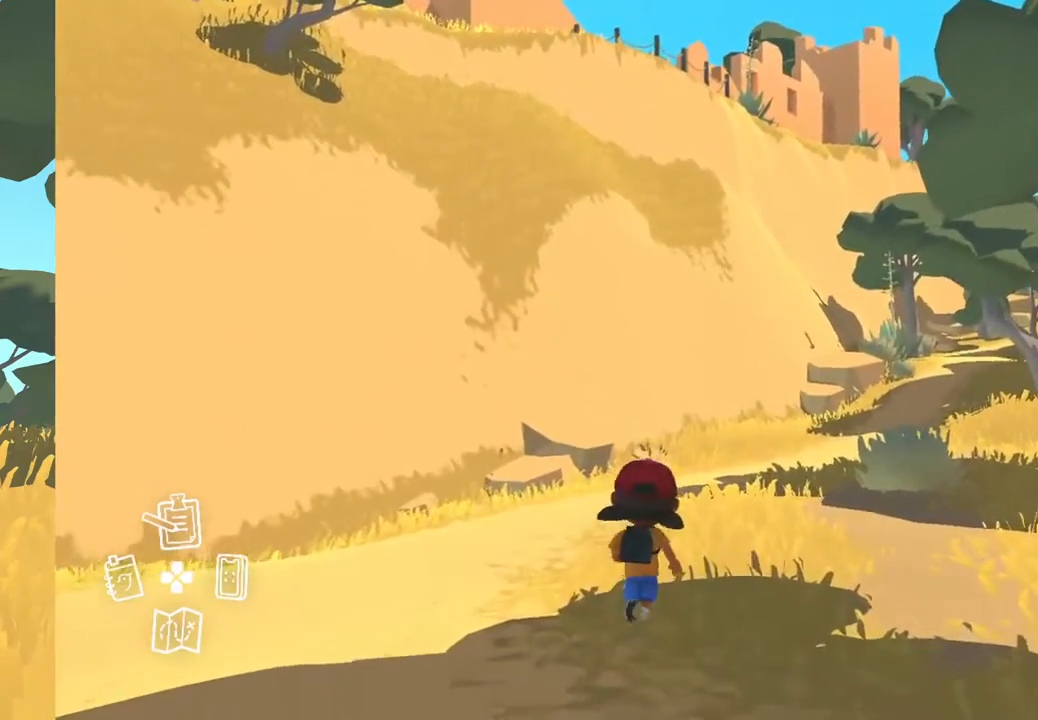
{"buttons": [], "left_stick": "up", "right_stick": "center", "events": []}
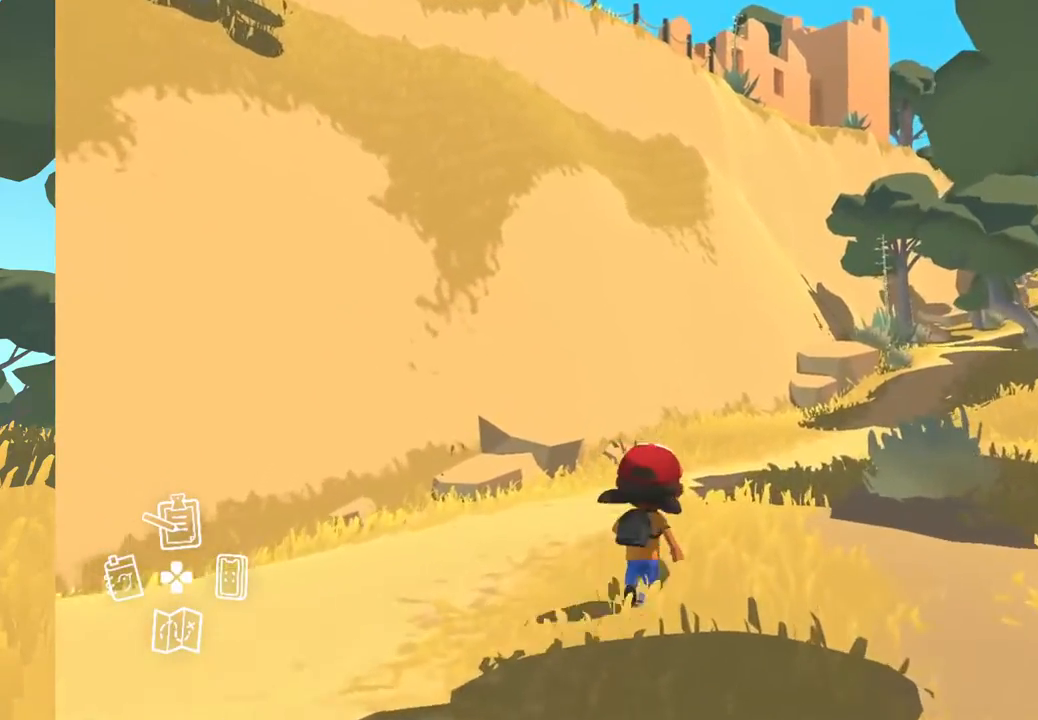
{"buttons": [], "left_stick": "up", "right_stick": "center", "events": []}
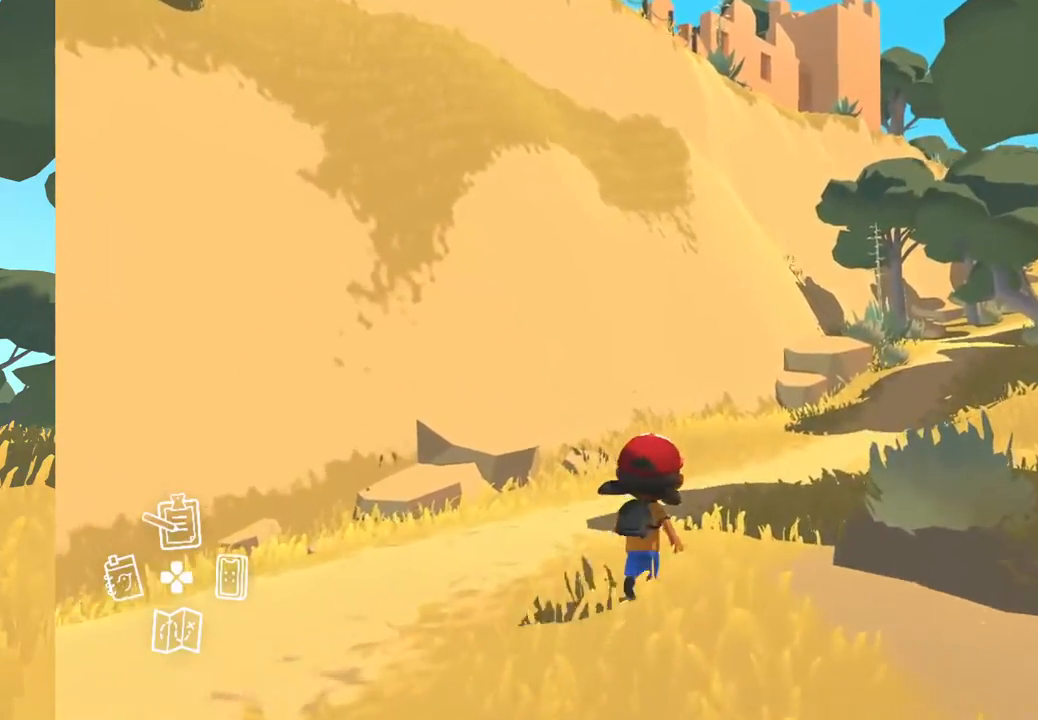
{"buttons": [], "left_stick": "up", "right_stick": "up-right", "events": [[233, "right_stick", "up-right"]]}
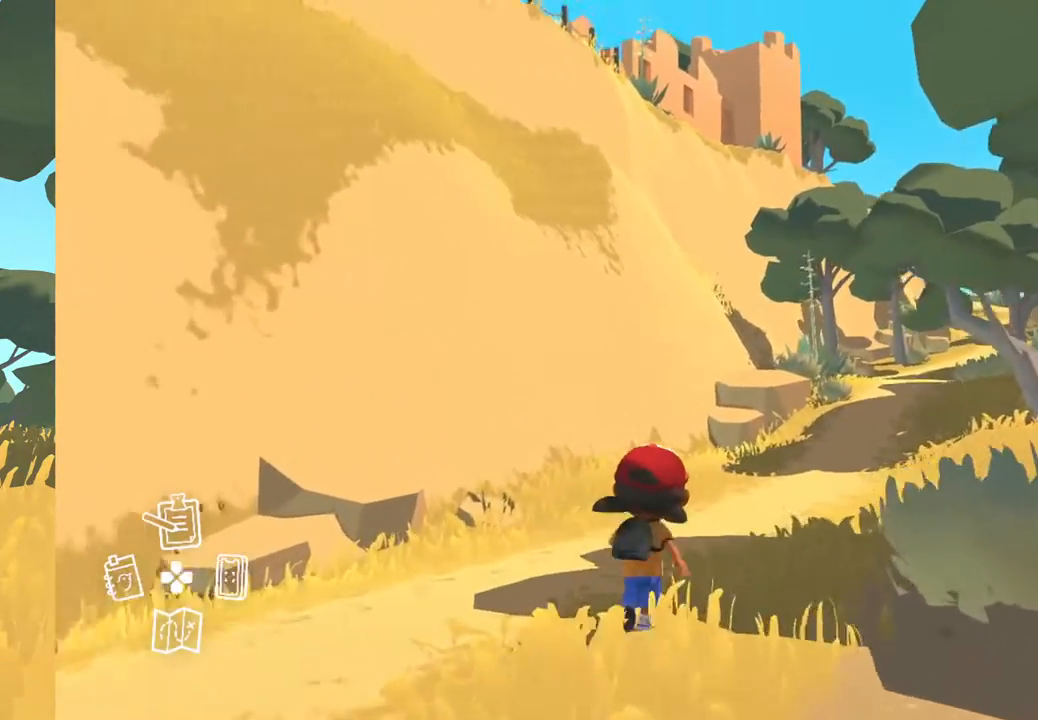
{"buttons": [], "left_stick": "up", "right_stick": "center", "events": [[100, "right_stick", "center"]]}
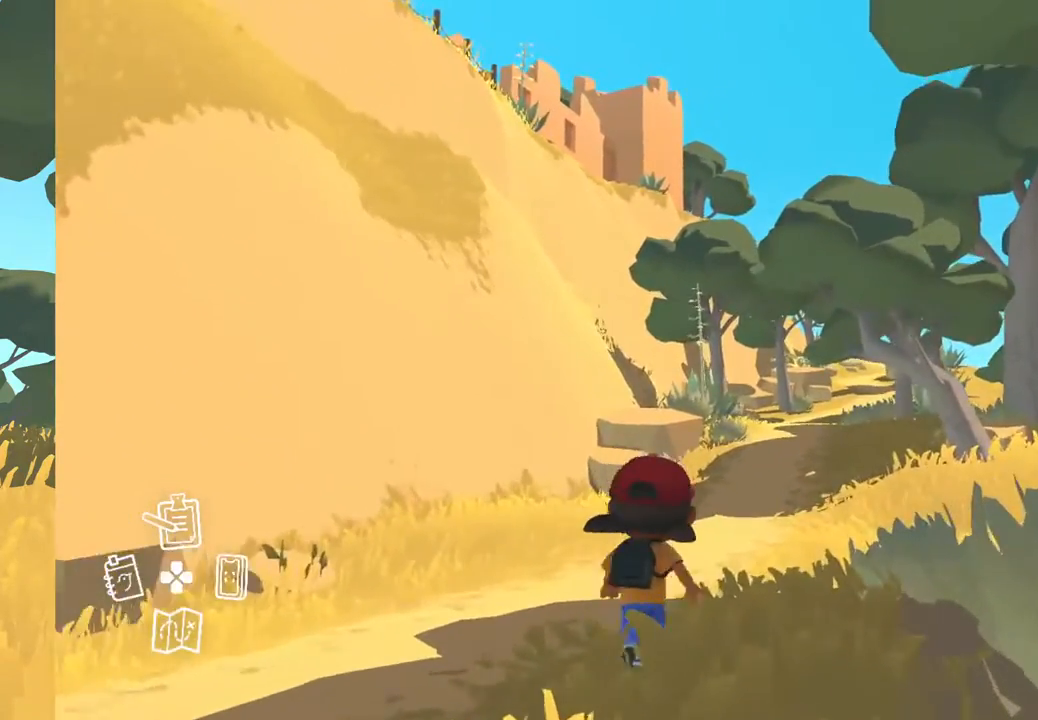
{"buttons": [], "left_stick": "up", "right_stick": "center", "events": []}
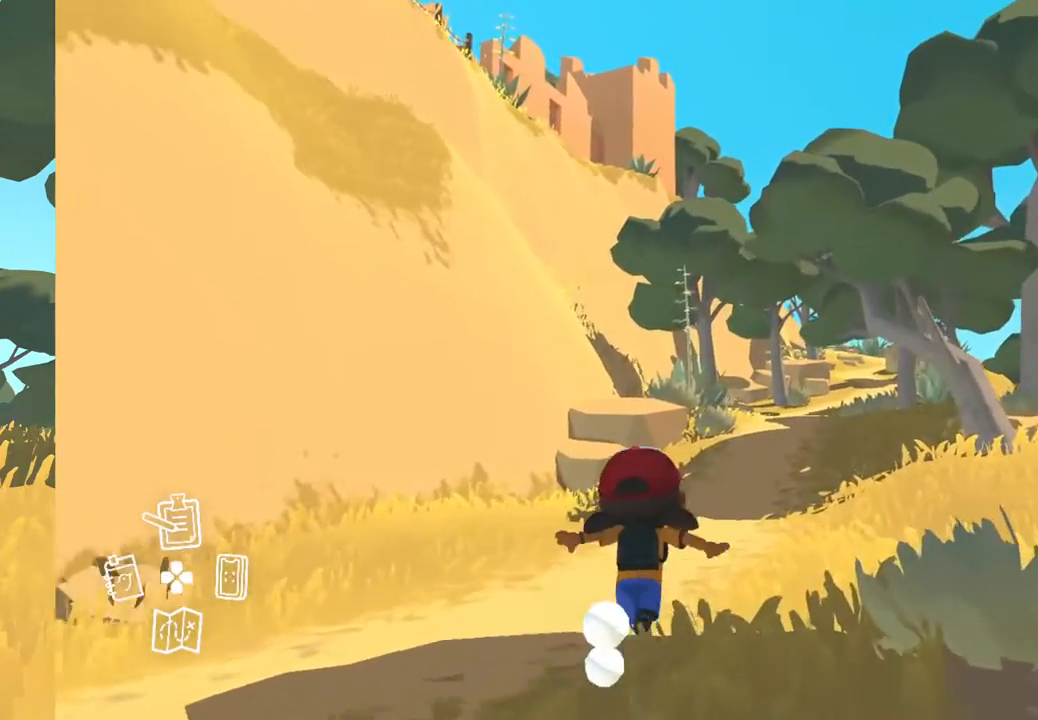
{"buttons": [], "left_stick": "up", "right_stick": "center", "events": []}
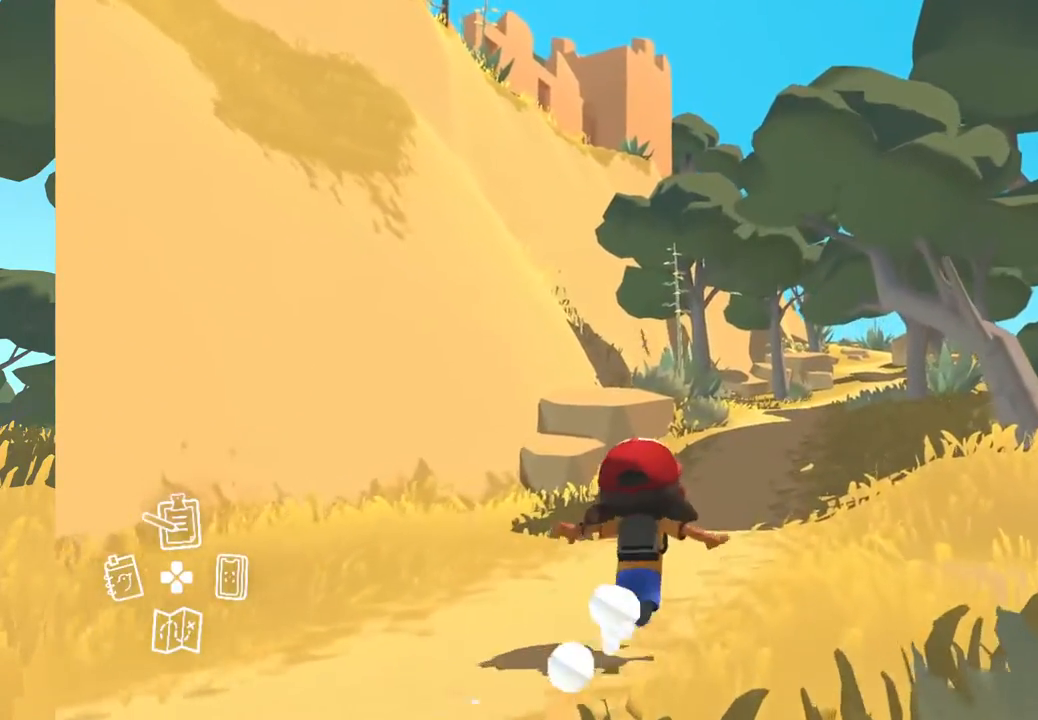
{"buttons": [], "left_stick": "up", "right_stick": "center", "events": []}
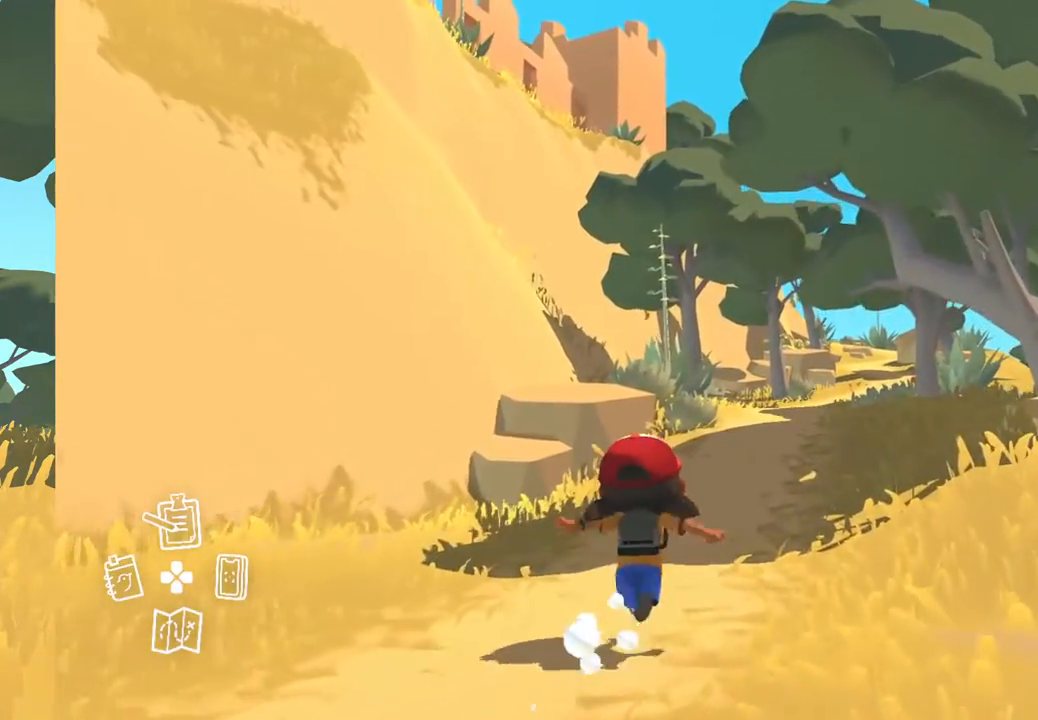
{"buttons": [], "left_stick": "up", "right_stick": "center", "events": []}
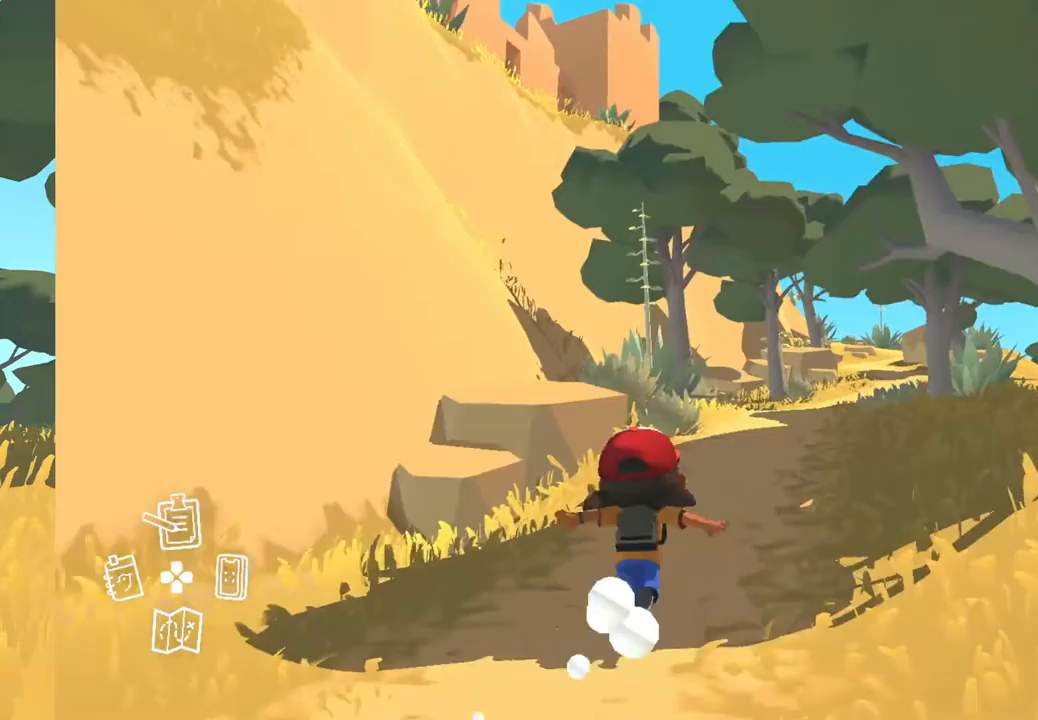
{"buttons": [], "left_stick": "up", "right_stick": "center", "events": []}
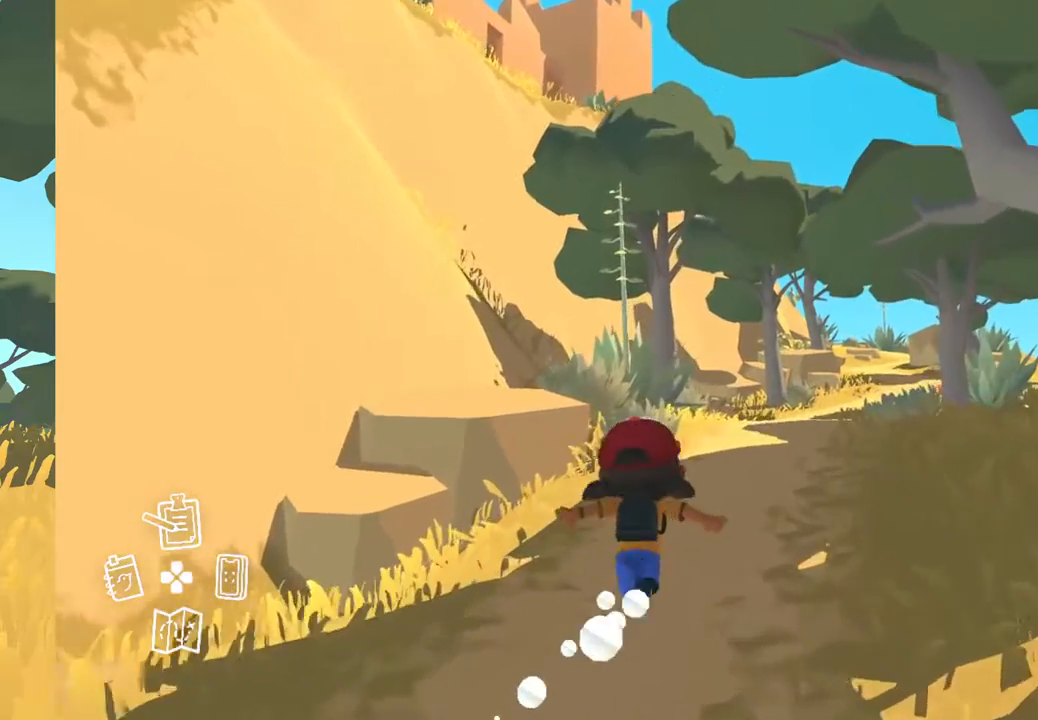
{"buttons": [], "left_stick": "up", "right_stick": "down-right", "events": [[383, "right_stick", "down-right"]]}
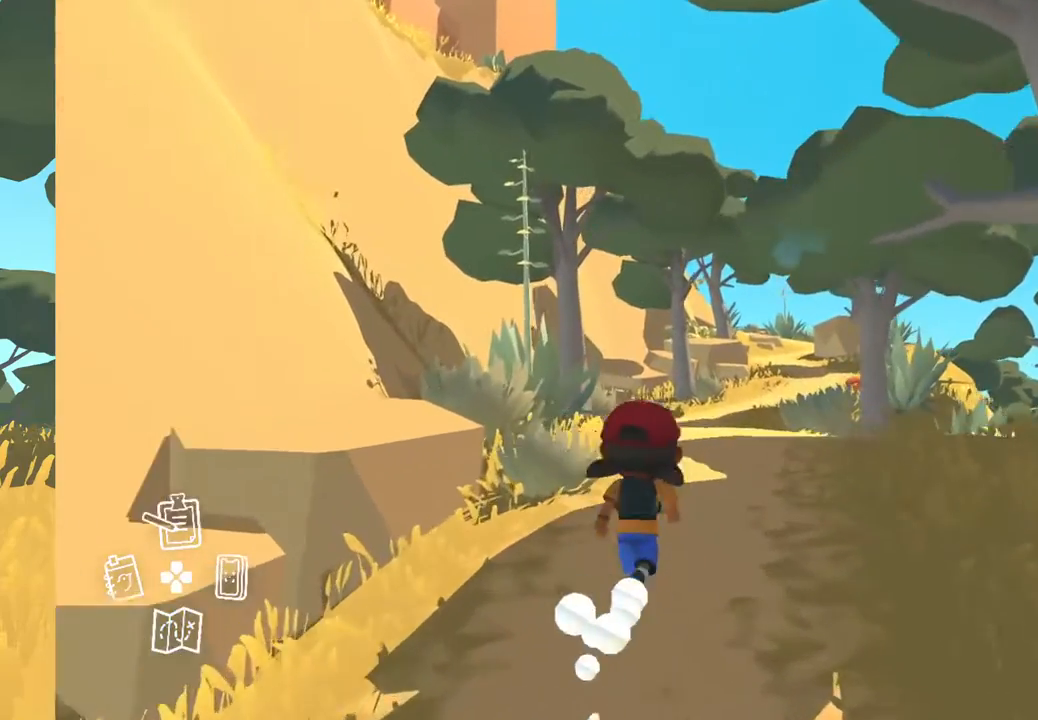
{"buttons": [], "left_stick": "up", "right_stick": "center", "events": [[333, "right_stick", "center"]]}
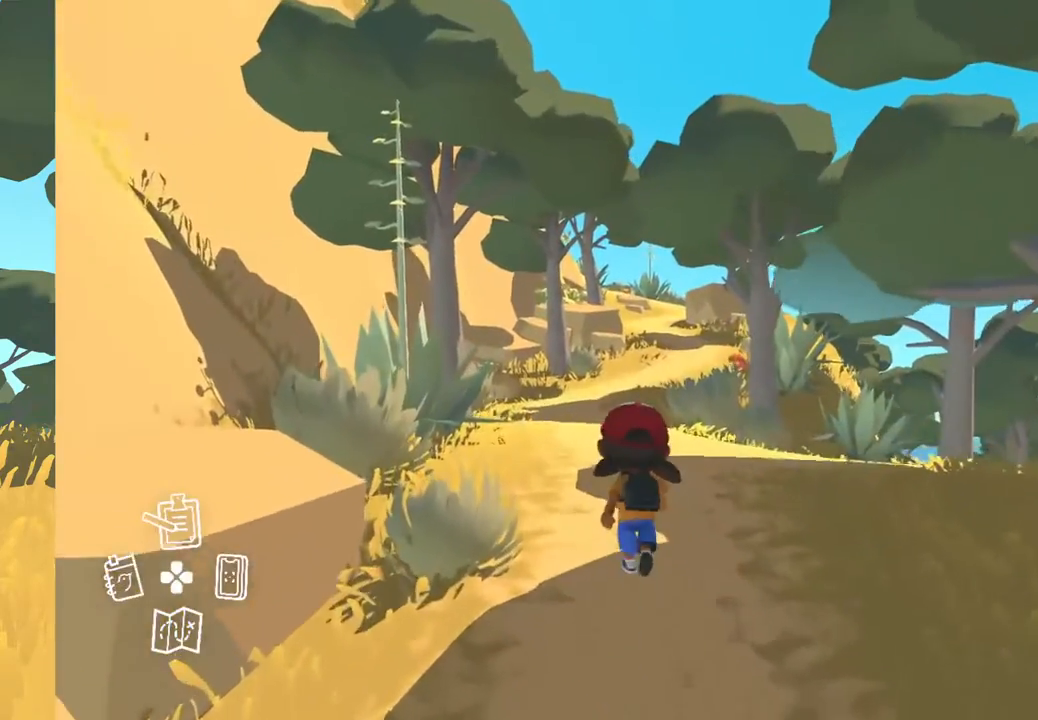
{"buttons": [], "left_stick": "up", "right_stick": "center", "events": []}
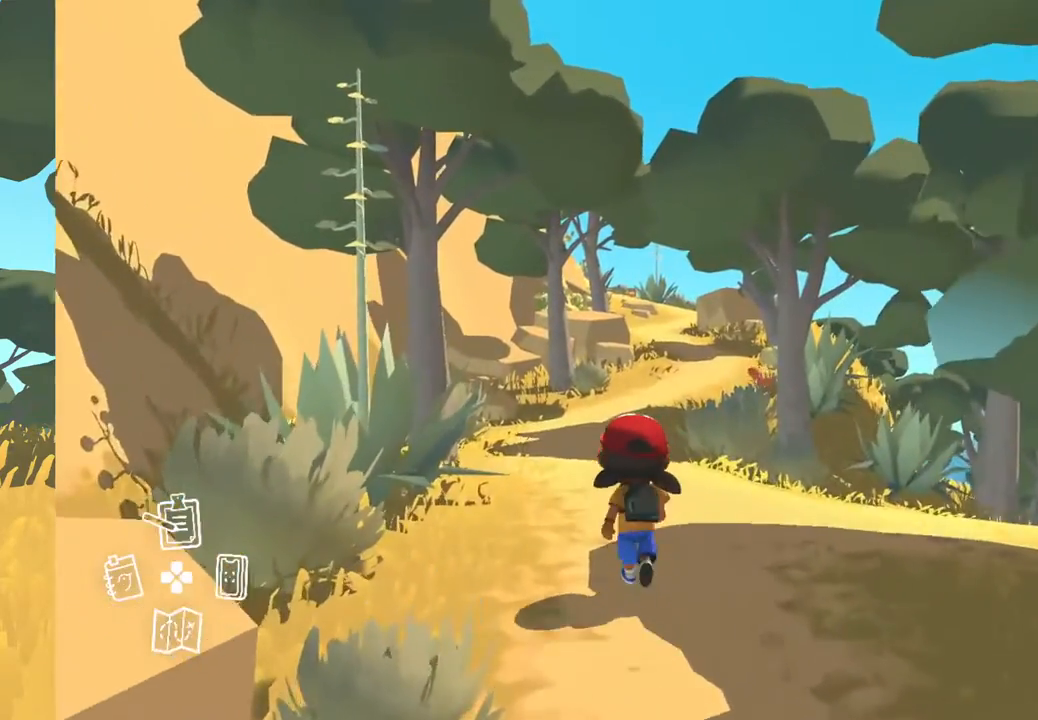
{"buttons": [], "left_stick": "up", "right_stick": "center", "events": []}
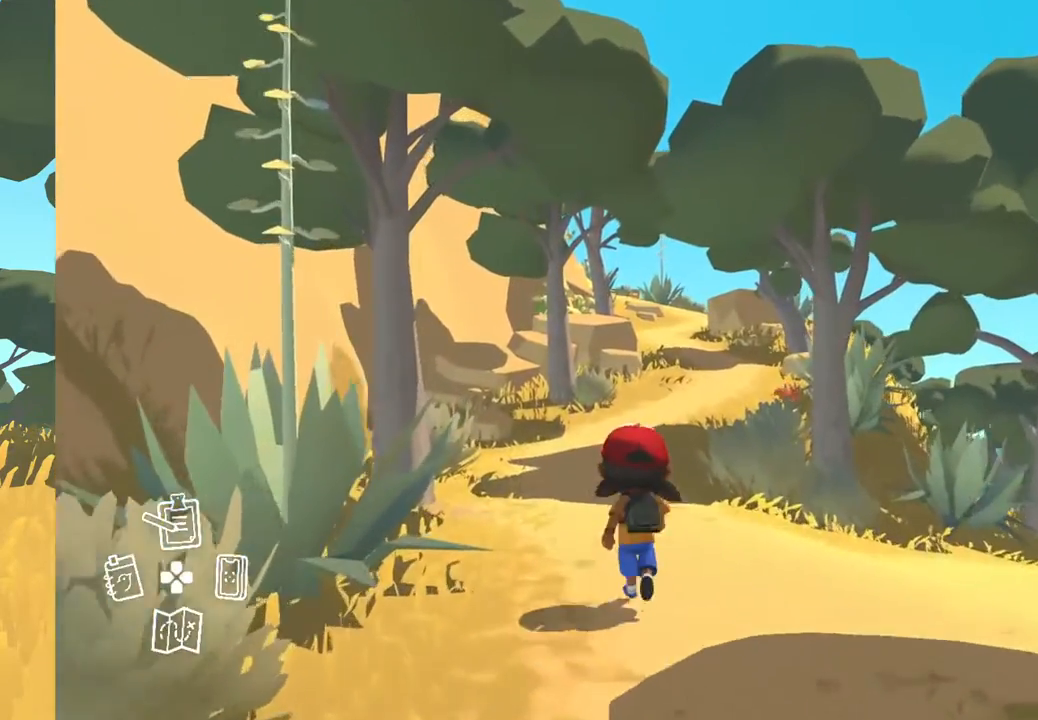
{"buttons": [], "left_stick": "up", "right_stick": "center", "events": []}